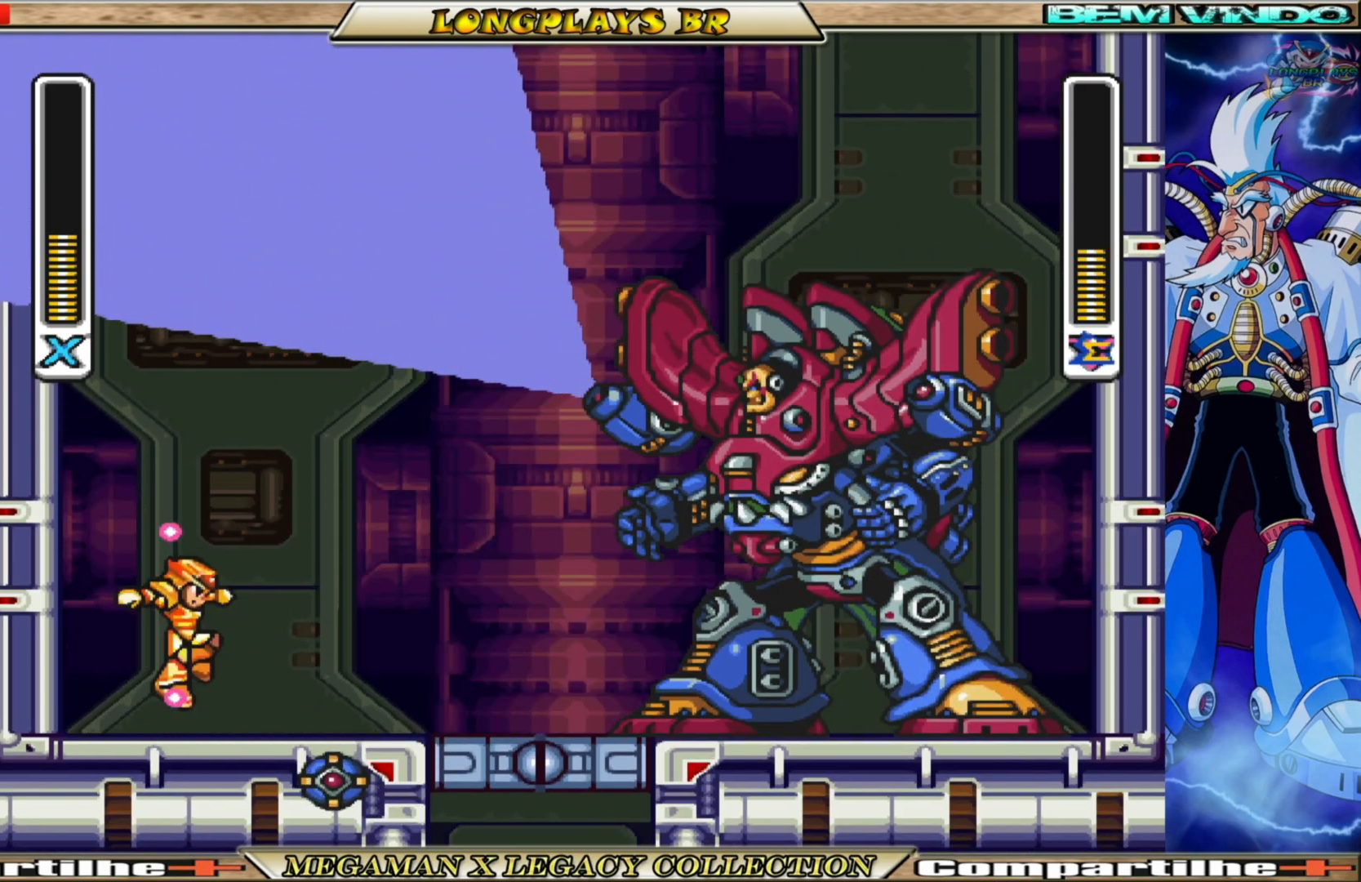
Gameplay with a controller (Xbox layout); each line is a JSON object with the inputs held at the frame after it. "events" lists button and stick changes between this image and that frame as [ms after this image, input, new state], when the widget could be followed in between.
{"buttons": ["X"], "left_stick": "center", "right_stick": "center", "events": []}
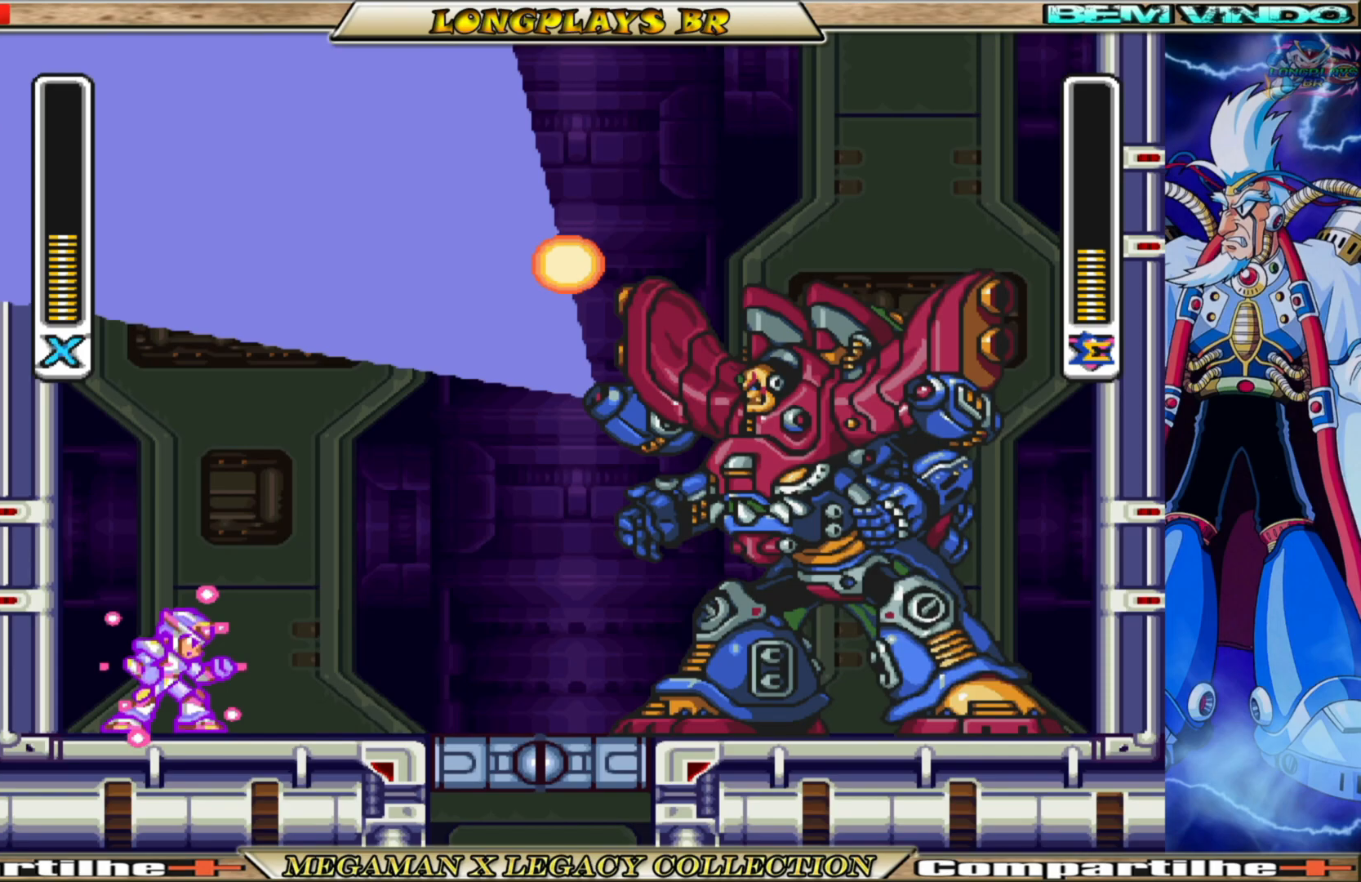
{"buttons": ["X"], "left_stick": "center", "right_stick": "center", "events": []}
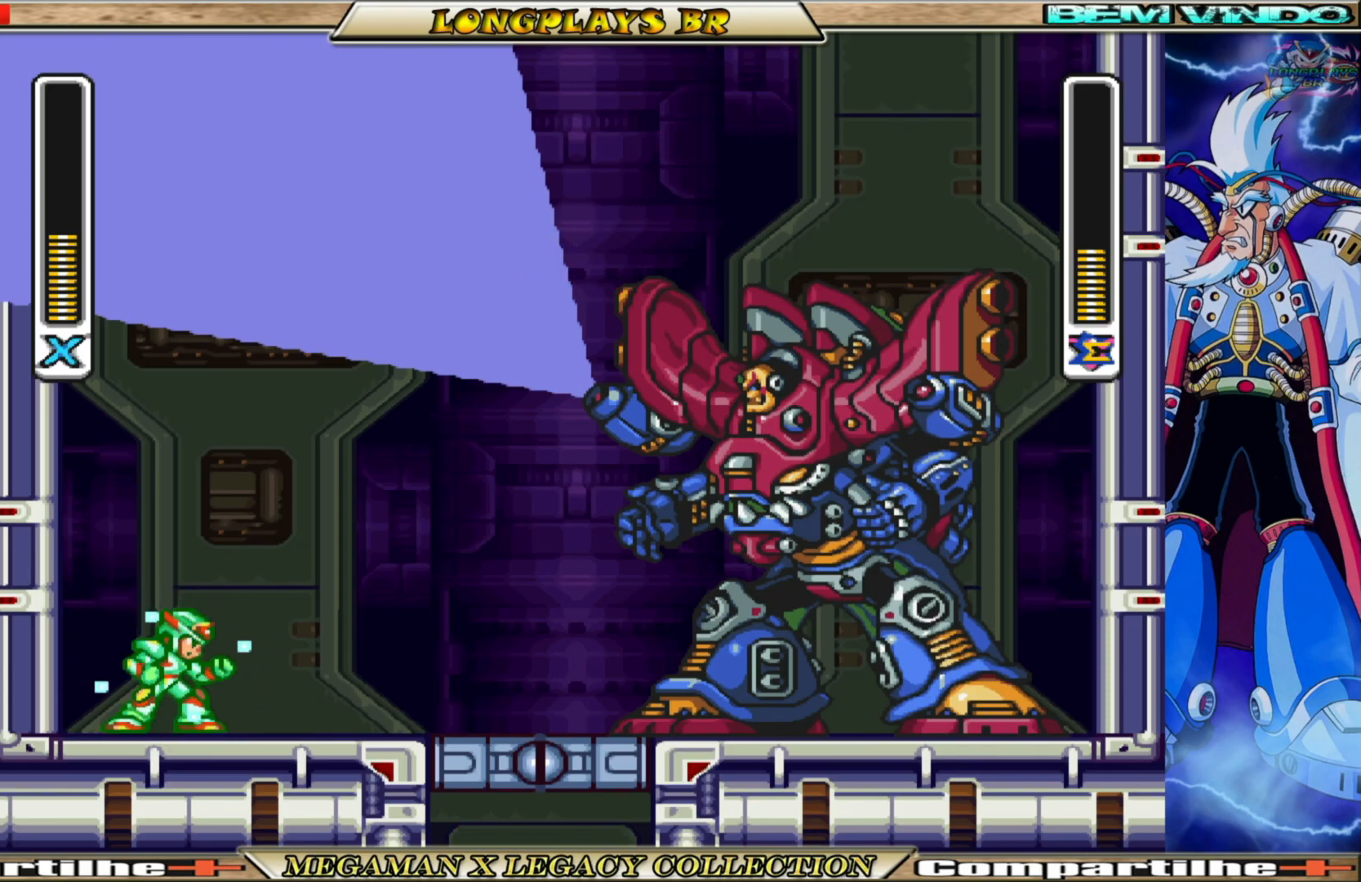
{"buttons": ["X"], "left_stick": "center", "right_stick": "center", "events": []}
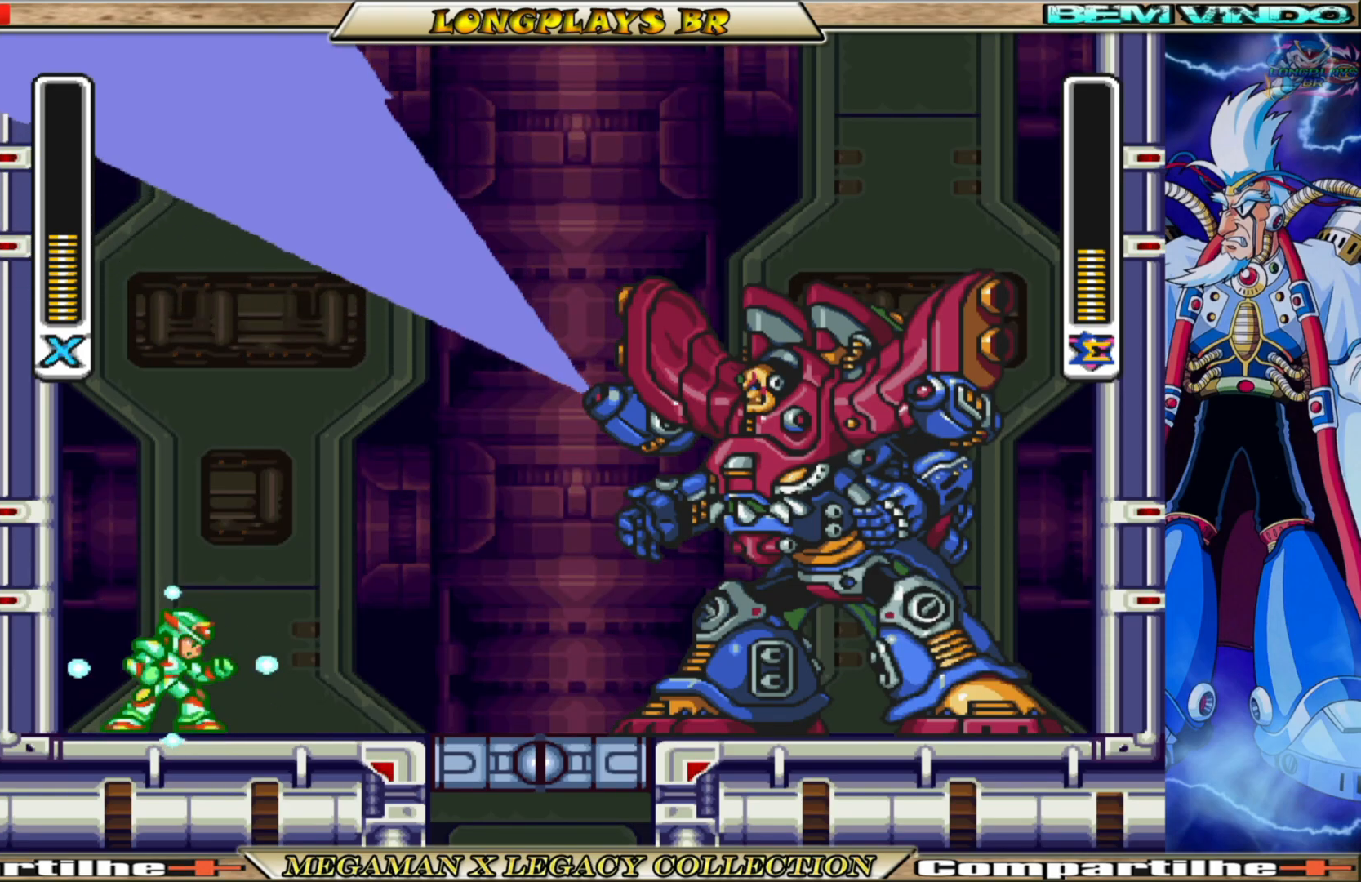
{"buttons": ["X"], "left_stick": "center", "right_stick": "center", "events": []}
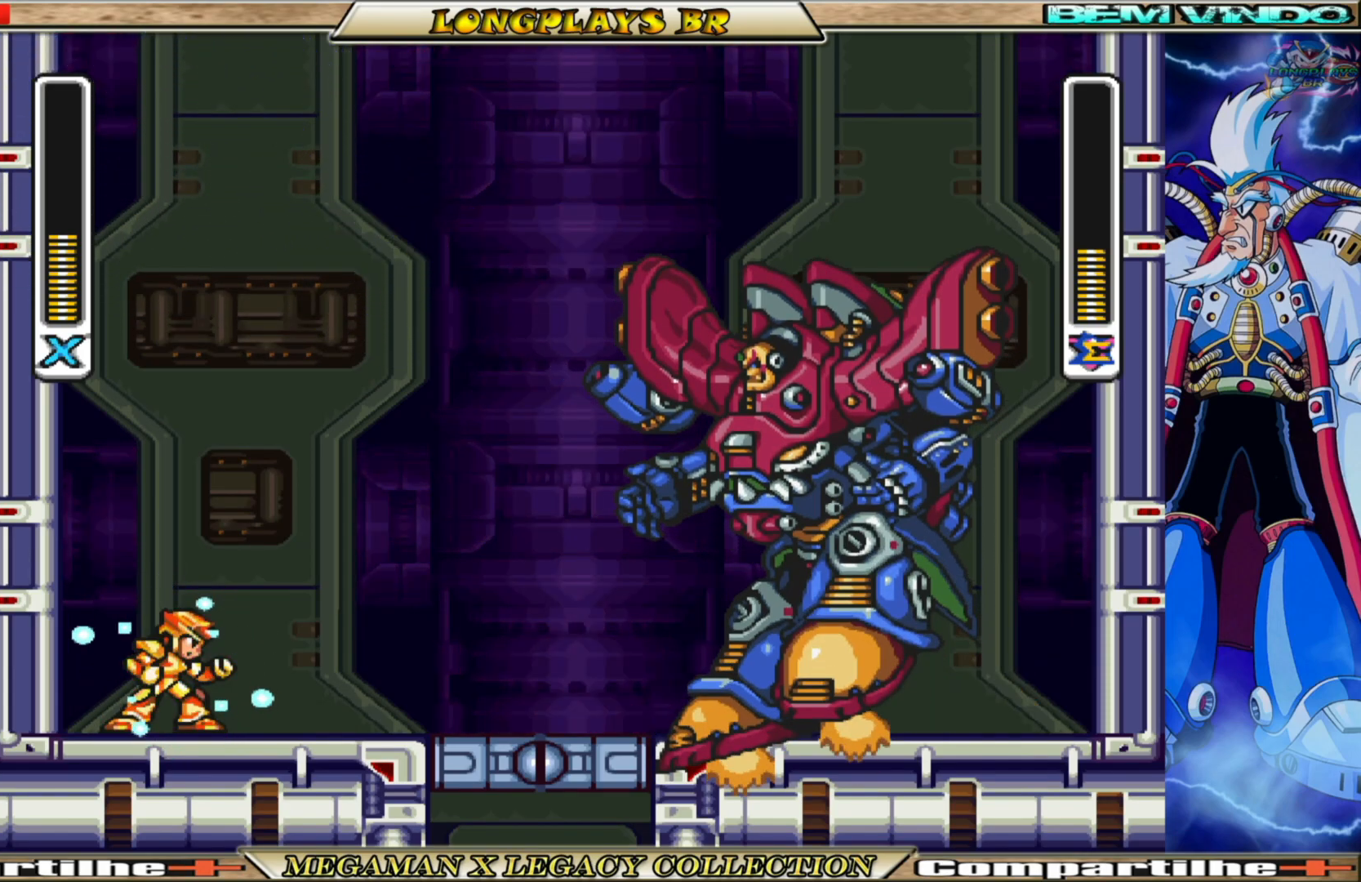
{"buttons": ["X"], "left_stick": "center", "right_stick": "center", "events": []}
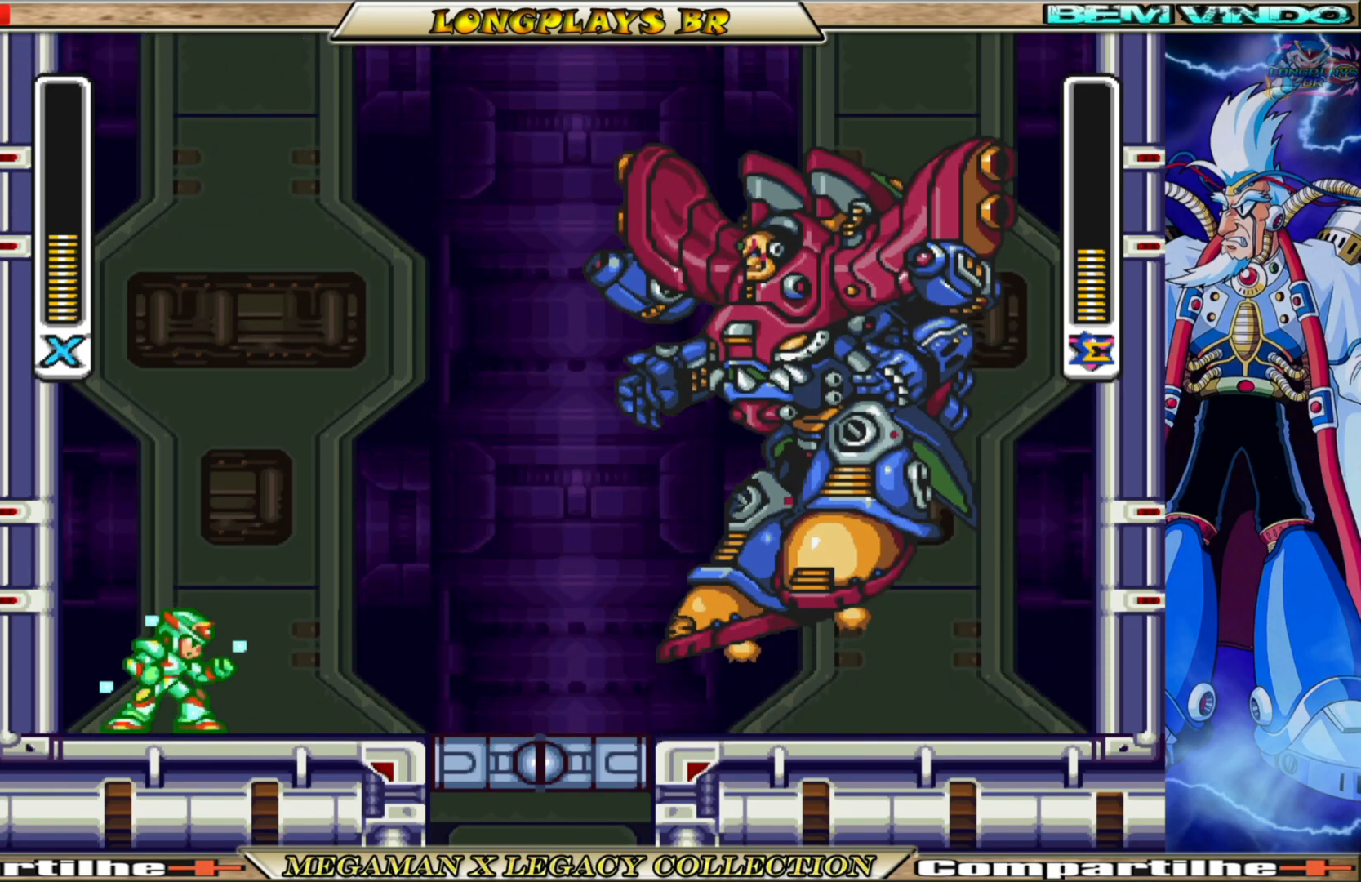
{"buttons": ["DPAD_RIGHT"], "left_stick": "center", "right_stick": "center", "events": [[50, "DPAD_RIGHT", "down"], [67, "X", "up"], [167, "X", "down"], [283, "X", "up"]]}
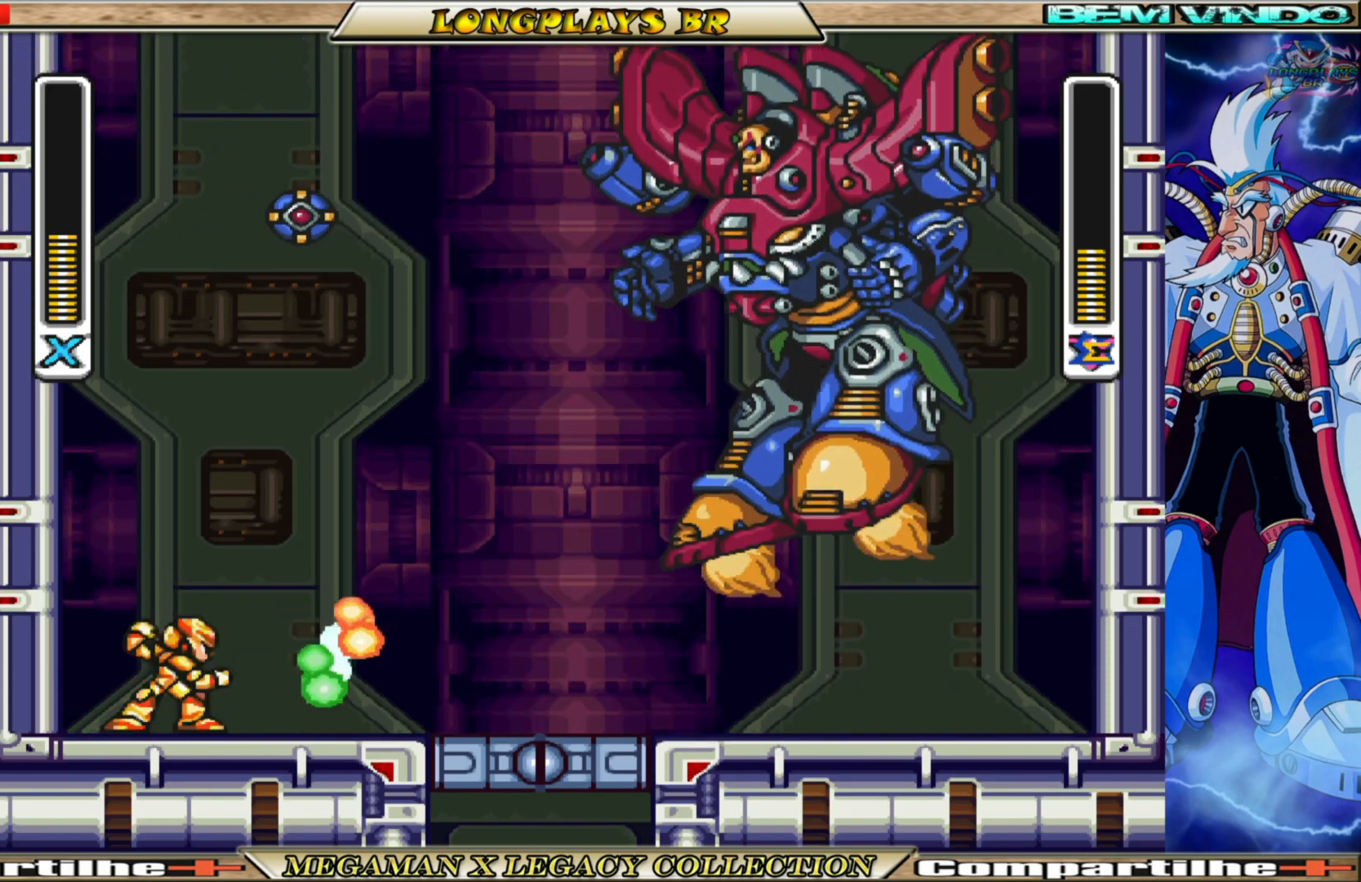
{"buttons": ["DPAD_RIGHT"], "left_stick": "center", "right_stick": "center", "events": []}
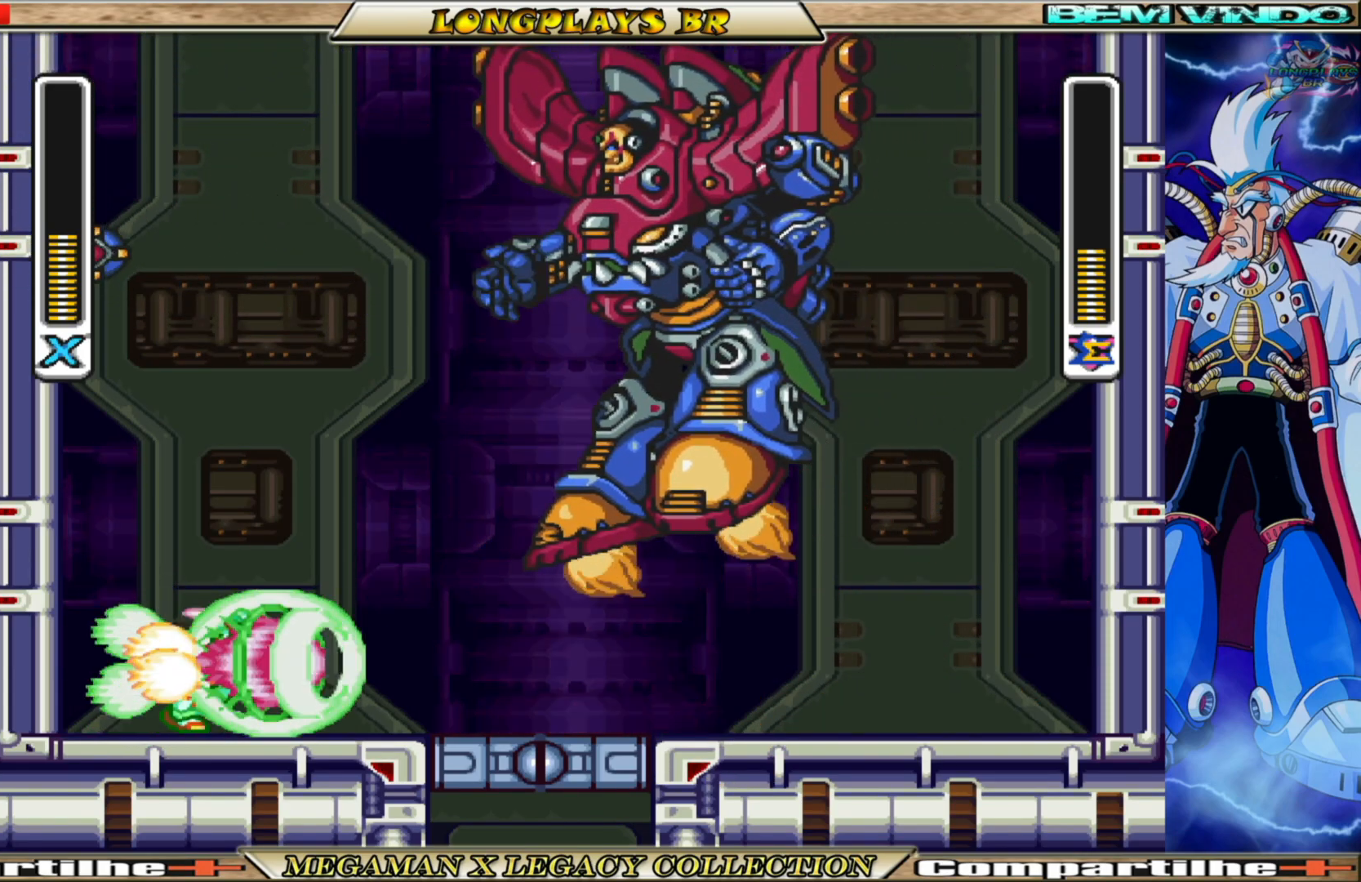
{"buttons": ["B", "DPAD_RIGHT"], "left_stick": "center", "right_stick": "center", "events": [[100, "B", "down"]]}
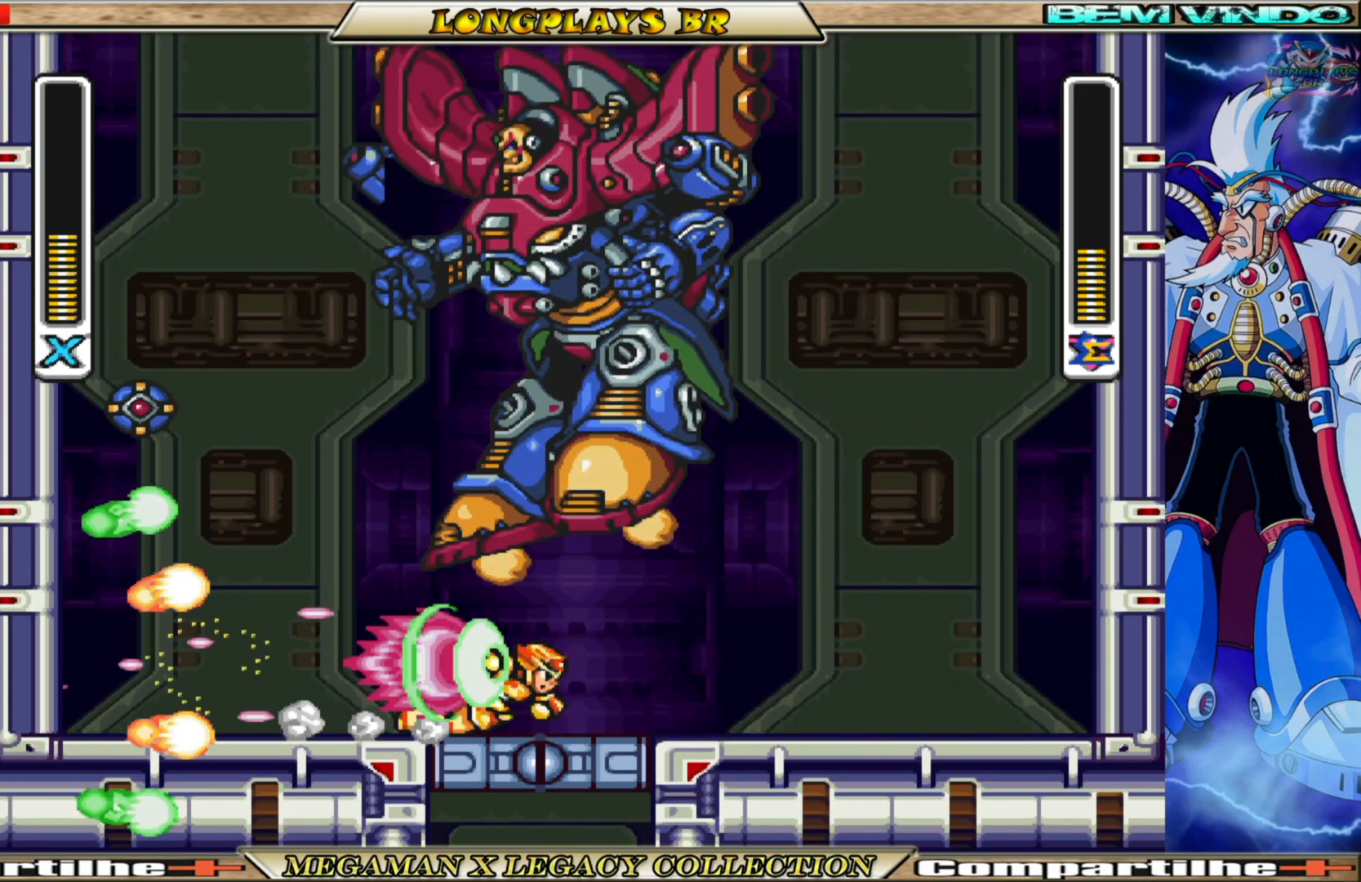
{"buttons": ["DPAD_RIGHT"], "left_stick": "center", "right_stick": "center", "events": [[467, "B", "up"]]}
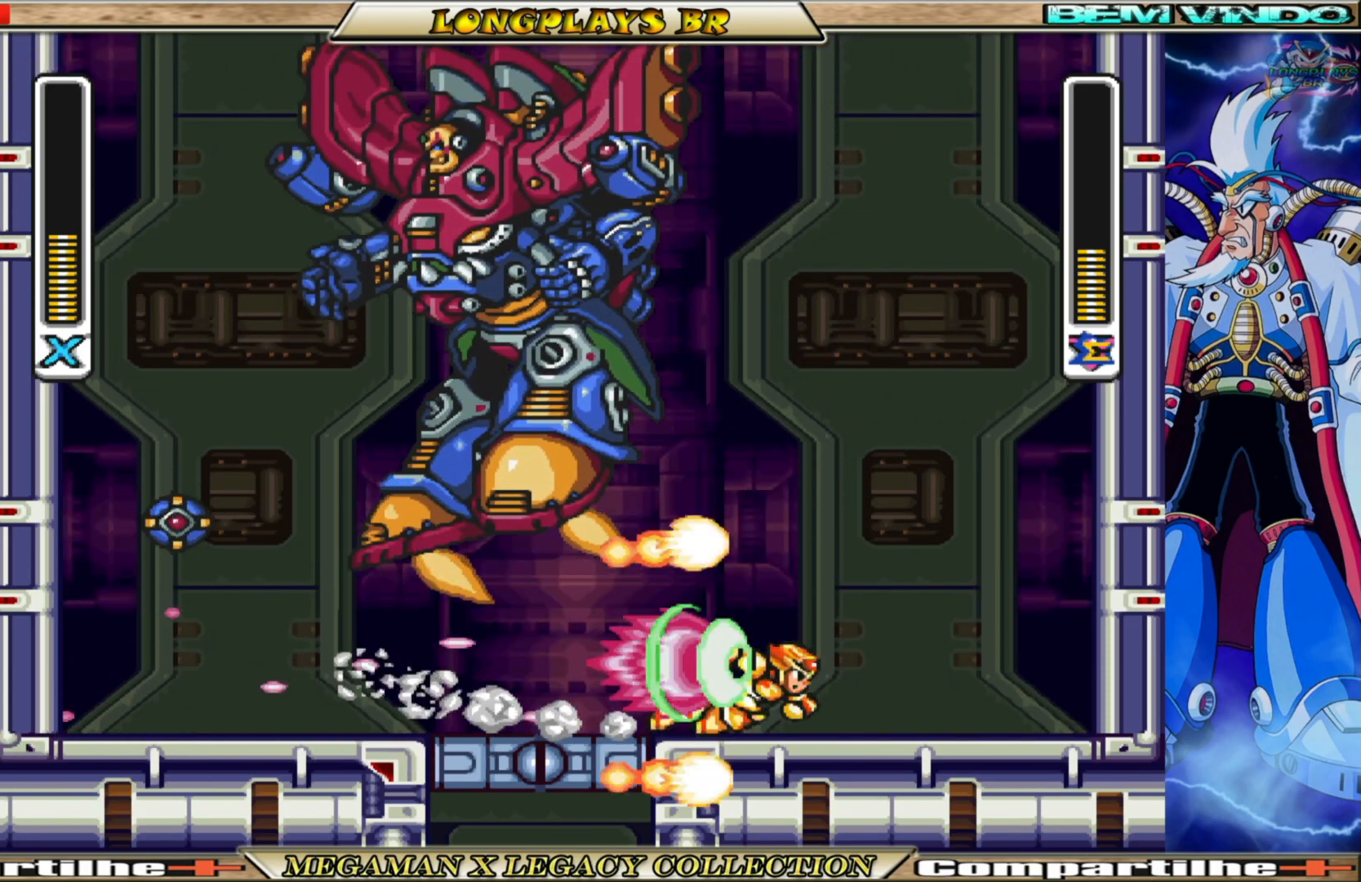
{"buttons": [], "left_stick": "center", "right_stick": "center", "events": [[150, "B", "down"], [433, "DPAD_RIGHT", "up"], [483, "B", "up"]]}
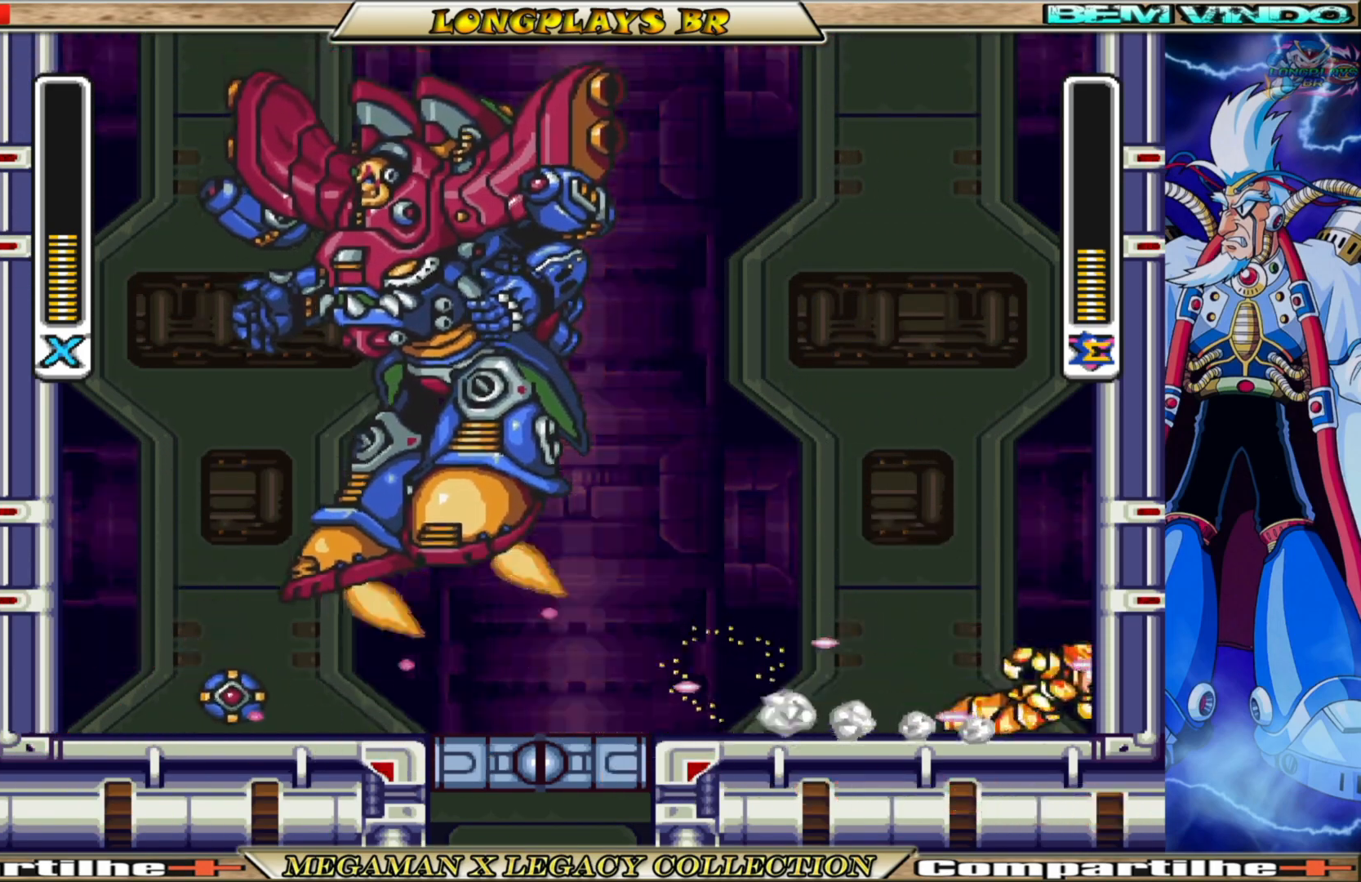
{"buttons": ["DPAD_RIGHT"], "left_stick": "center", "right_stick": "center", "events": [[483, "DPAD_RIGHT", "down"]]}
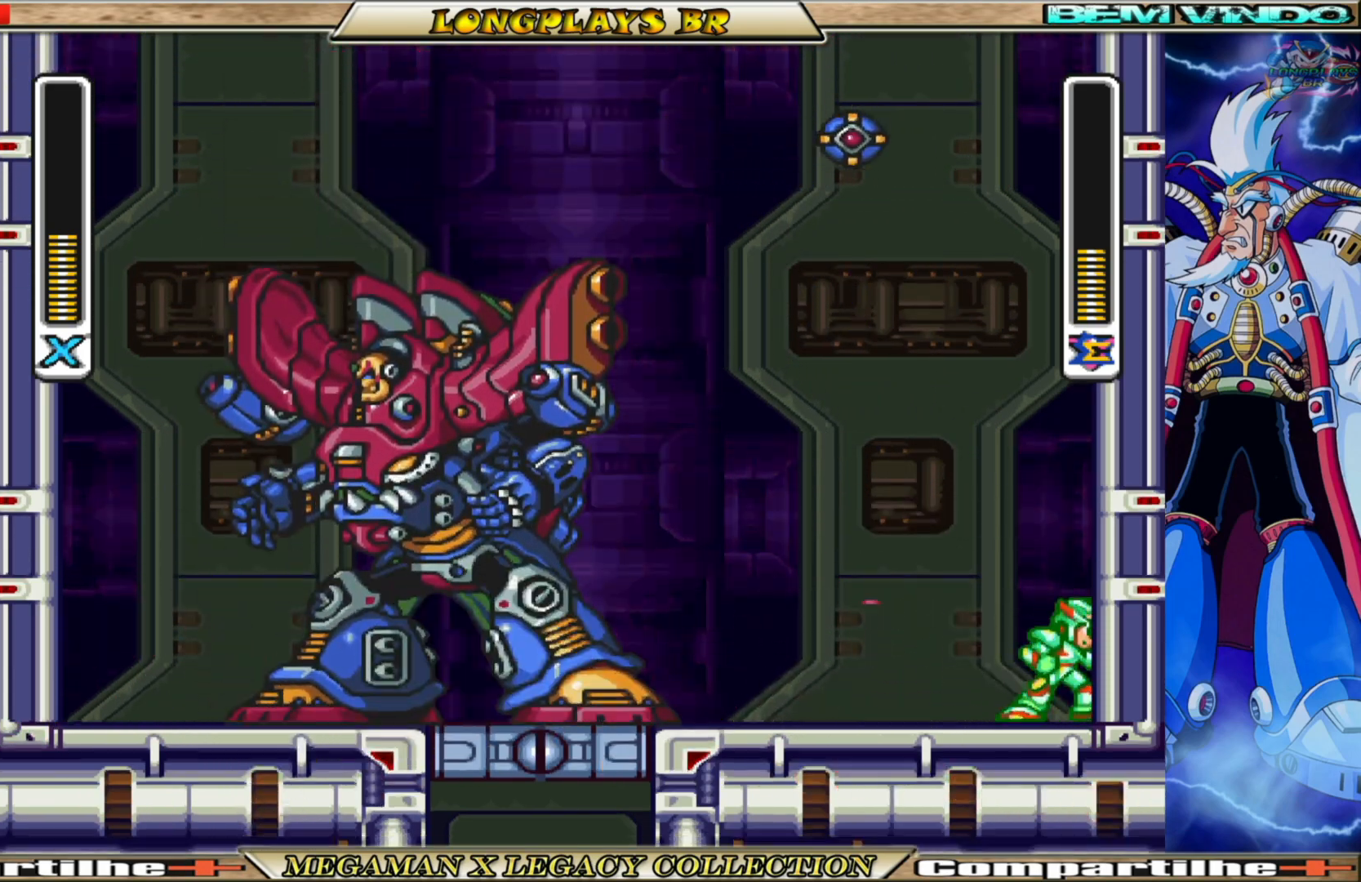
{"buttons": [], "left_stick": "center", "right_stick": "center", "events": [[67, "DPAD_RIGHT", "up"]]}
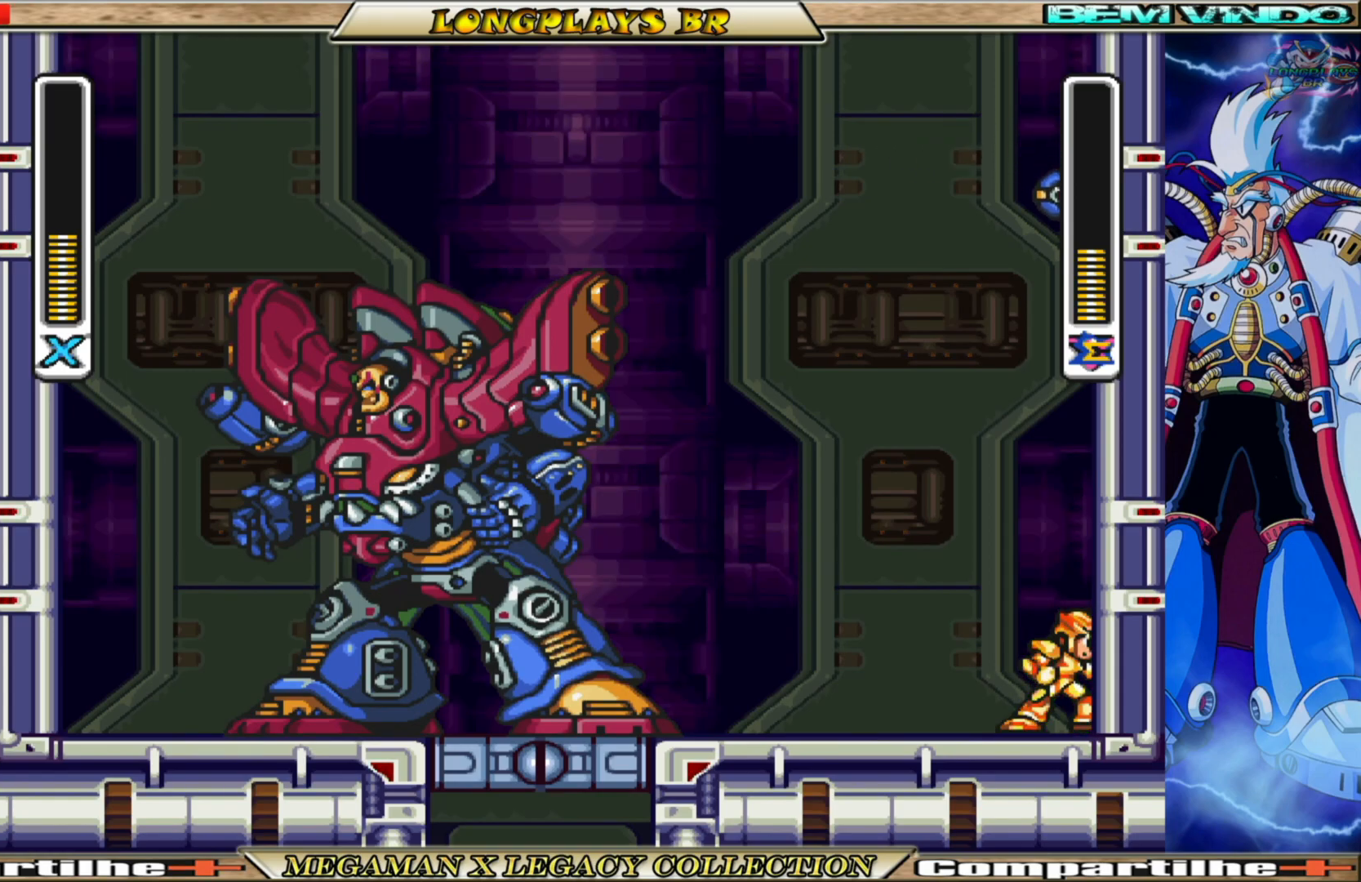
{"buttons": [], "left_stick": "center", "right_stick": "center", "events": [[133, "DPAD_LEFT", "down"], [483, "DPAD_LEFT", "up"]]}
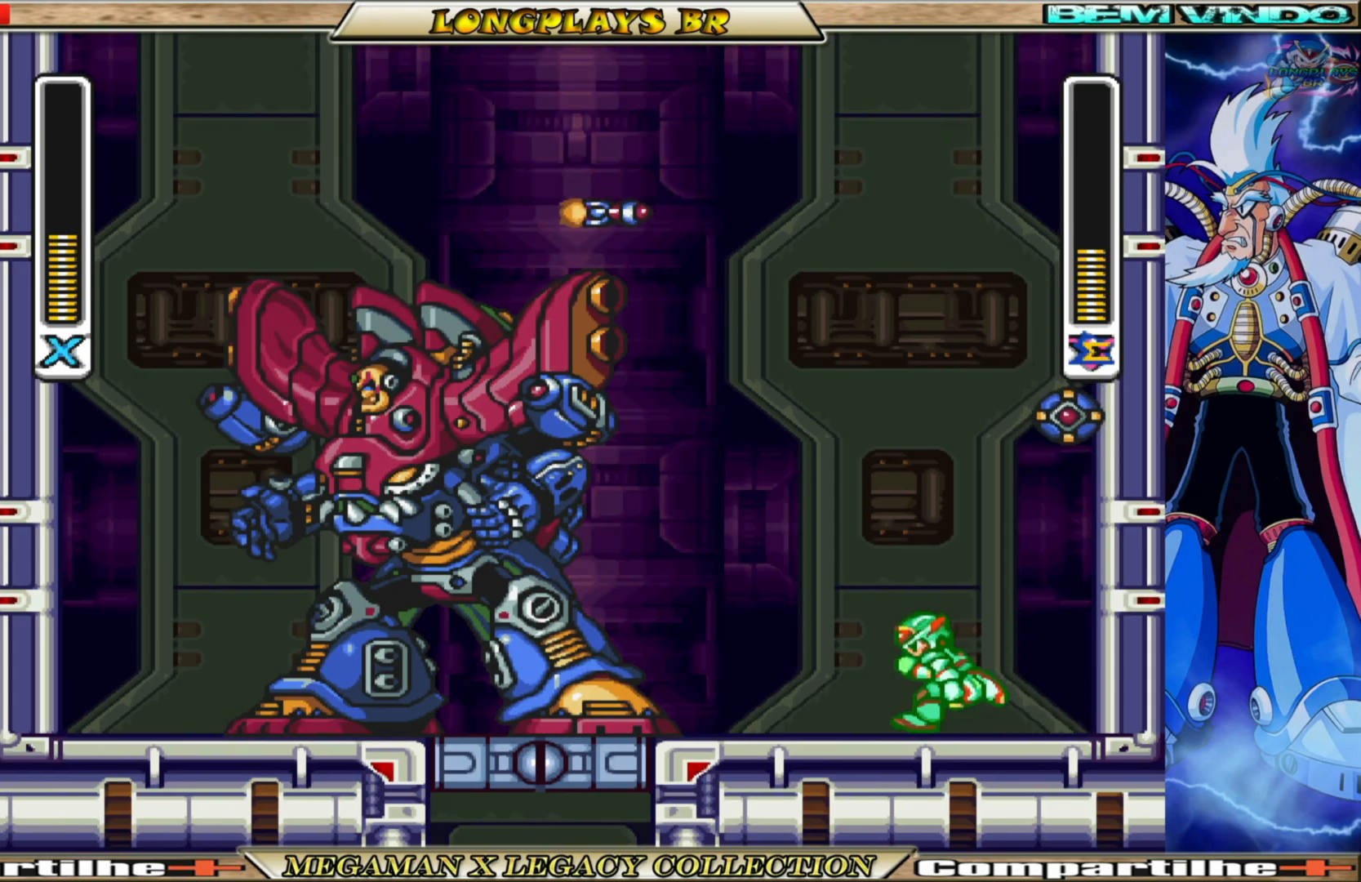
{"buttons": ["B", "DPAD_RIGHT"], "left_stick": "center", "right_stick": "center", "events": [[200, "DPAD_LEFT", "down"], [300, "DPAD_LEFT", "up"], [417, "DPAD_RIGHT", "down"], [500, "B", "down"]]}
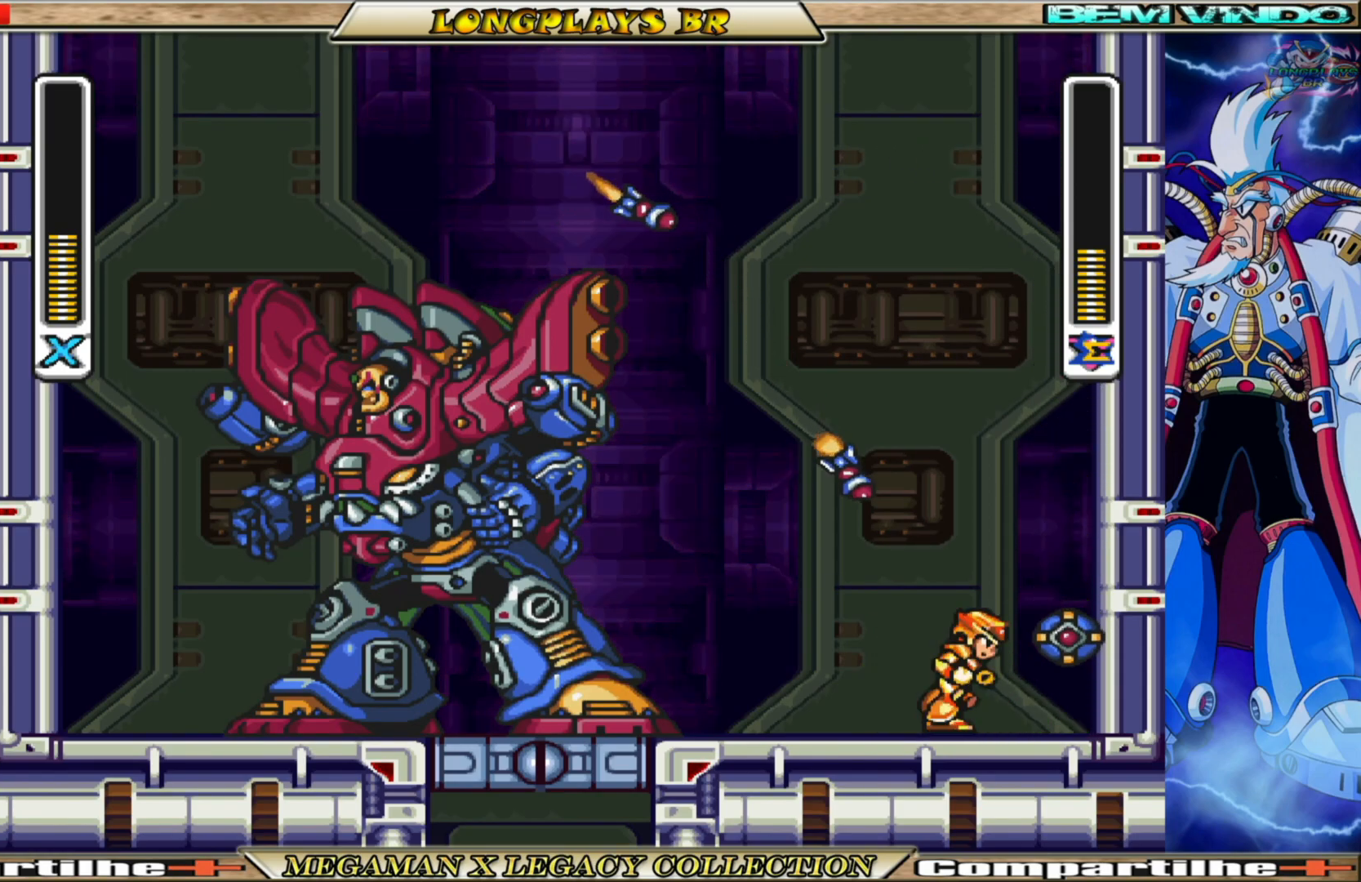
{"buttons": ["DPAD_RIGHT"], "left_stick": "center", "right_stick": "center", "events": [[67, "A", "down"], [367, "B", "up"], [383, "A", "up"]]}
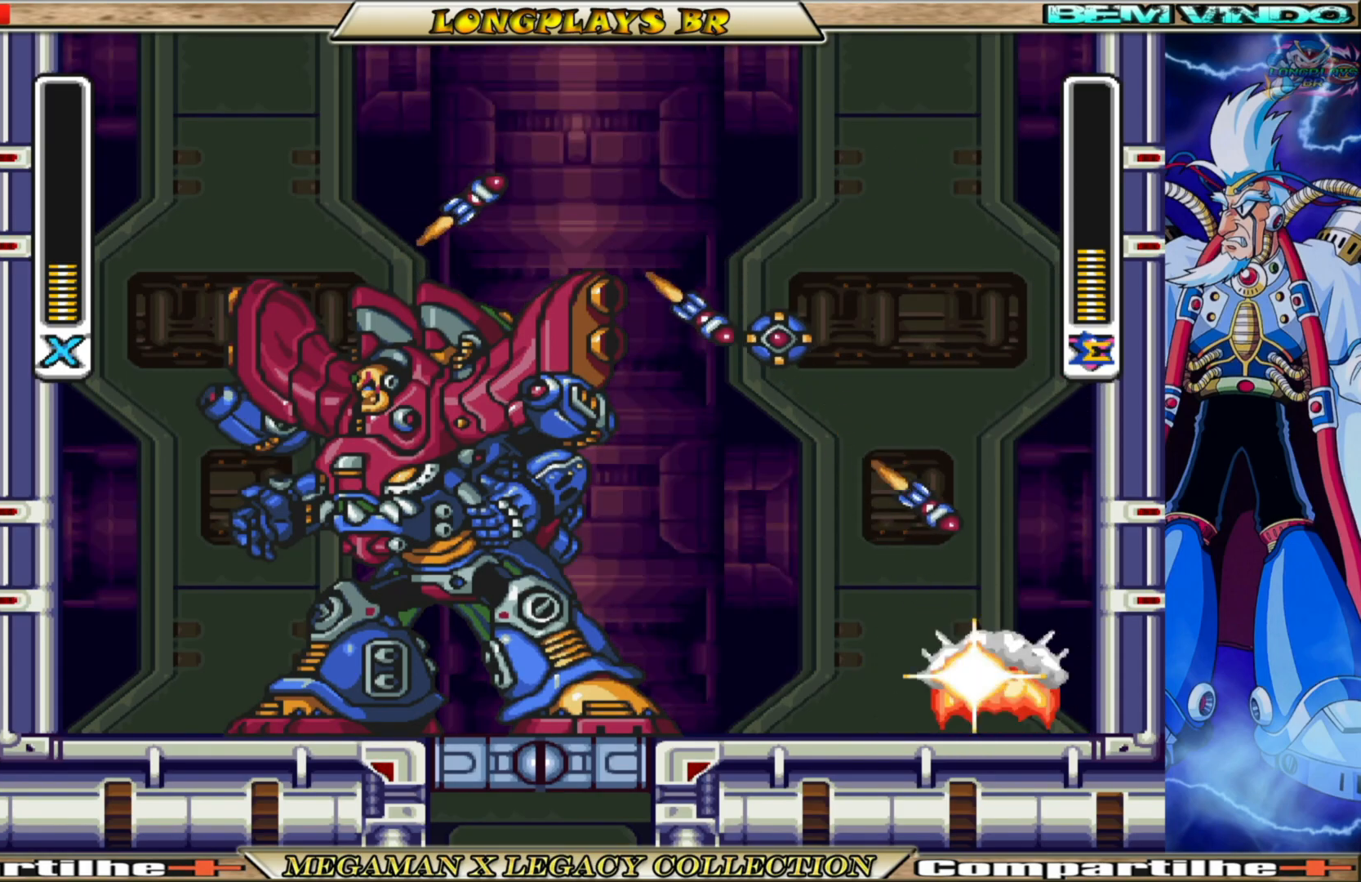
{"buttons": ["DPAD_LEFT"], "left_stick": "center", "right_stick": "center", "events": [[133, "DPAD_RIGHT", "up"], [483, "DPAD_LEFT", "down"]]}
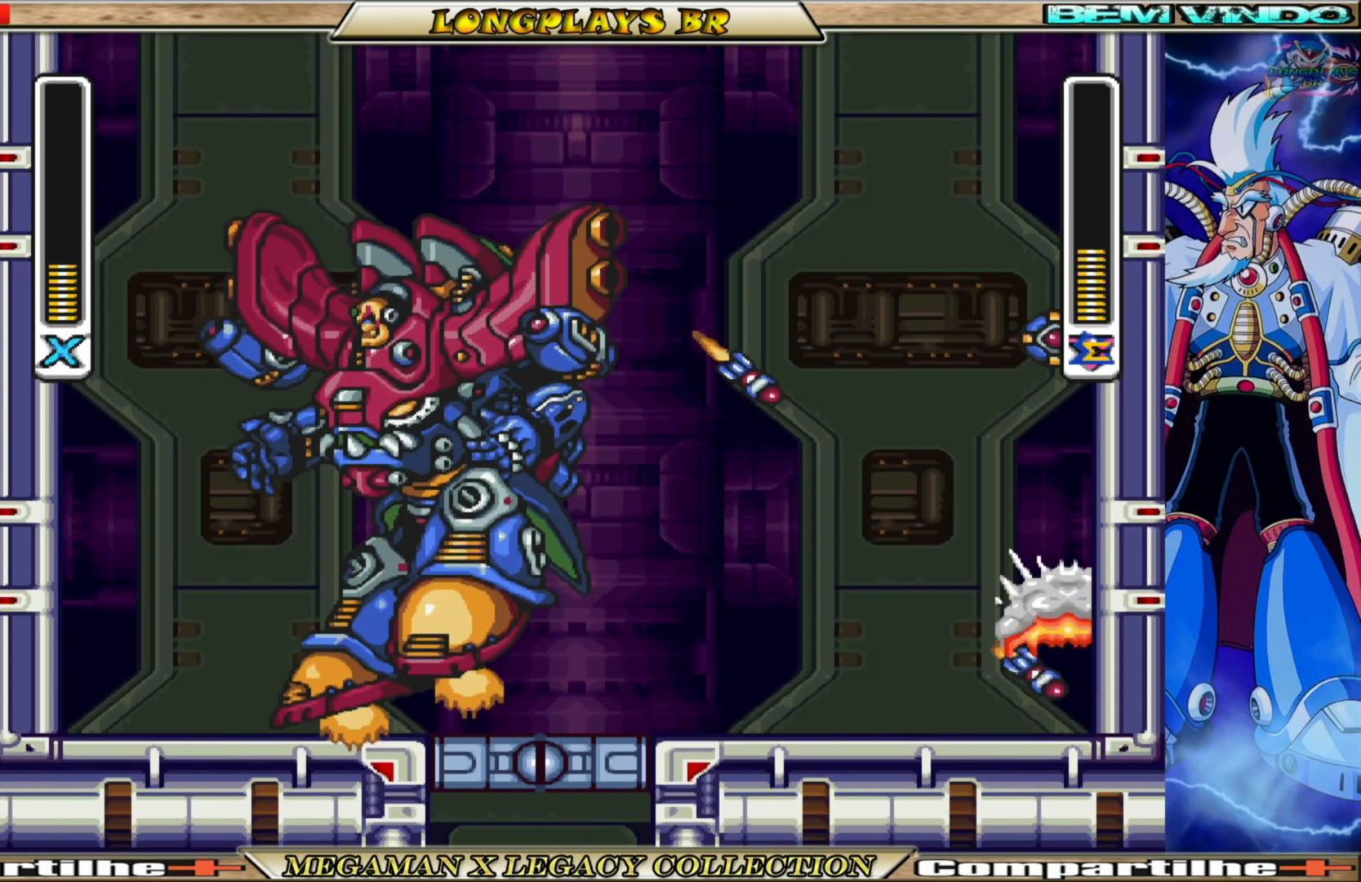
{"buttons": ["B", "DPAD_LEFT"], "left_stick": "center", "right_stick": "center", "events": [[150, "B", "down"]]}
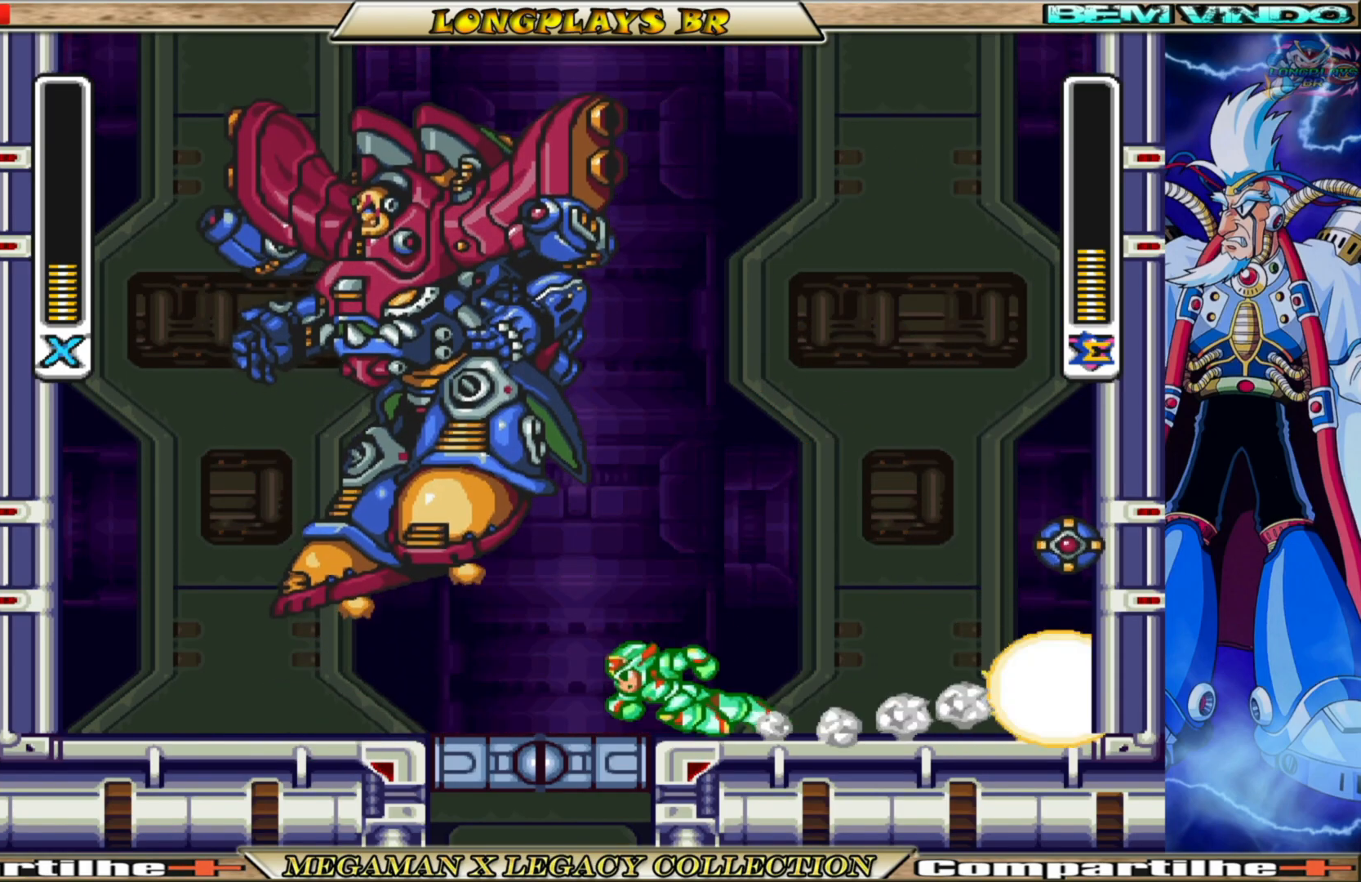
{"buttons": ["DPAD_LEFT"], "left_stick": "center", "right_stick": "center", "events": [[133, "B", "up"], [133, "DPAD_LEFT", "up"], [467, "DPAD_LEFT", "down"]]}
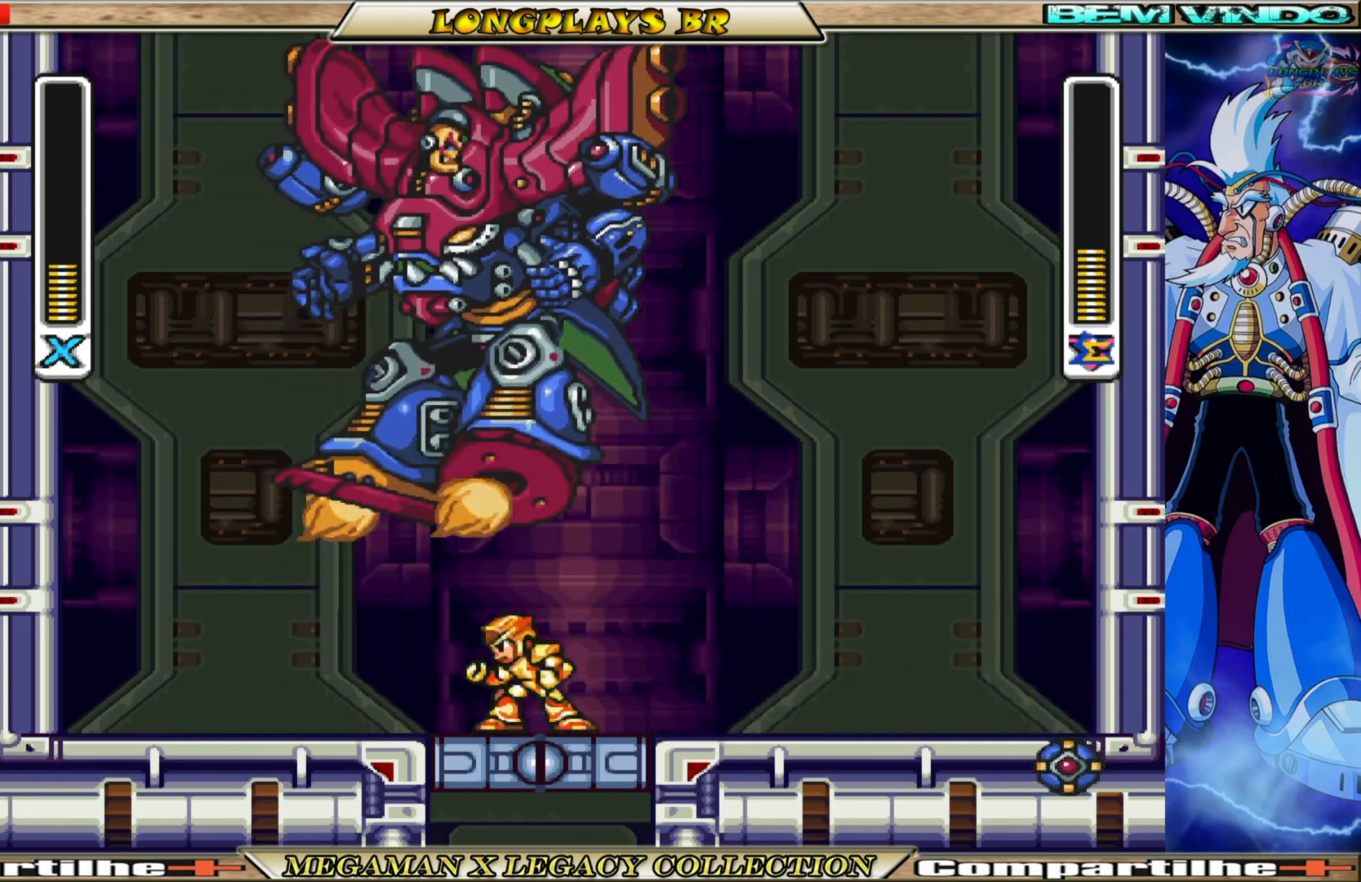
{"buttons": ["A", "B", "DPAD_LEFT"], "left_stick": "center", "right_stick": "center", "events": [[117, "B", "down"], [433, "A", "down"]]}
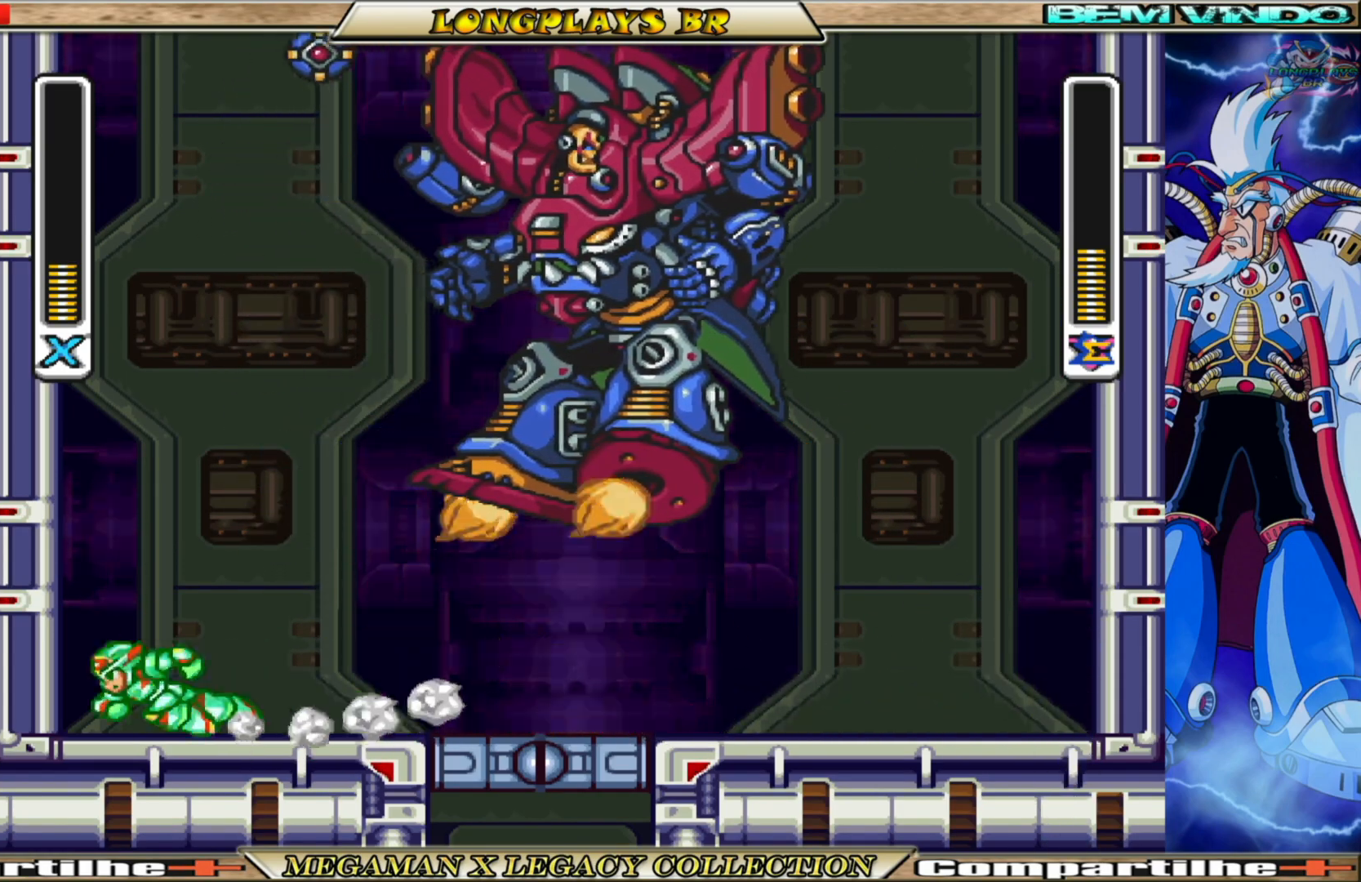
{"buttons": ["DPAD_RIGHT"], "left_stick": "center", "right_stick": "center", "events": [[167, "A", "up"], [200, "B", "up"], [317, "DPAD_LEFT", "up"], [417, "DPAD_RIGHT", "down"]]}
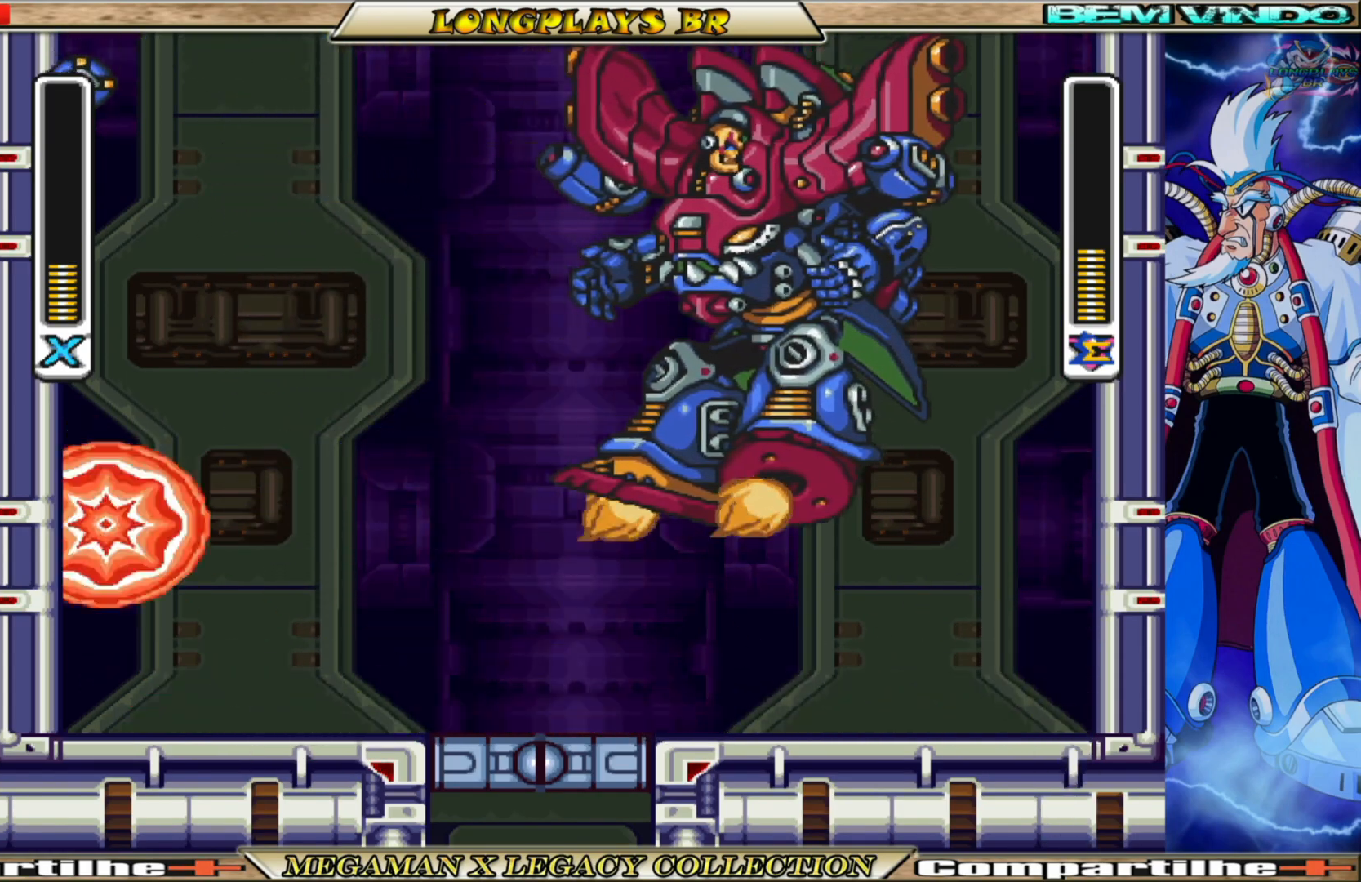
{"buttons": [], "left_stick": "center", "right_stick": "center", "events": [[117, "DPAD_RIGHT", "up"], [333, "DPAD_RIGHT", "down"], [433, "DPAD_RIGHT", "up"]]}
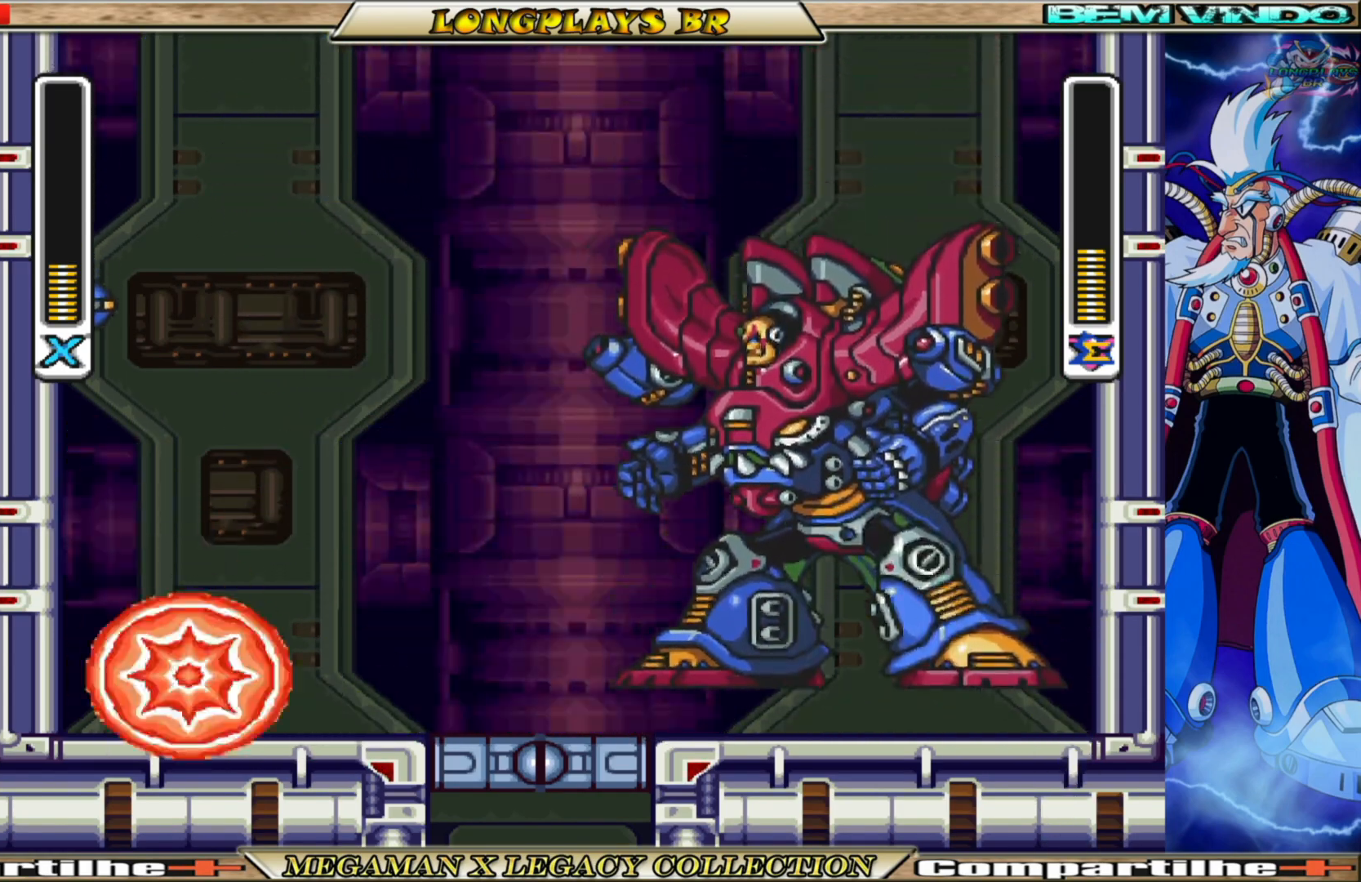
{"buttons": [], "left_stick": "center", "right_stick": "center", "events": [[83, "DPAD_RIGHT", "down"], [400, "DPAD_RIGHT", "up"]]}
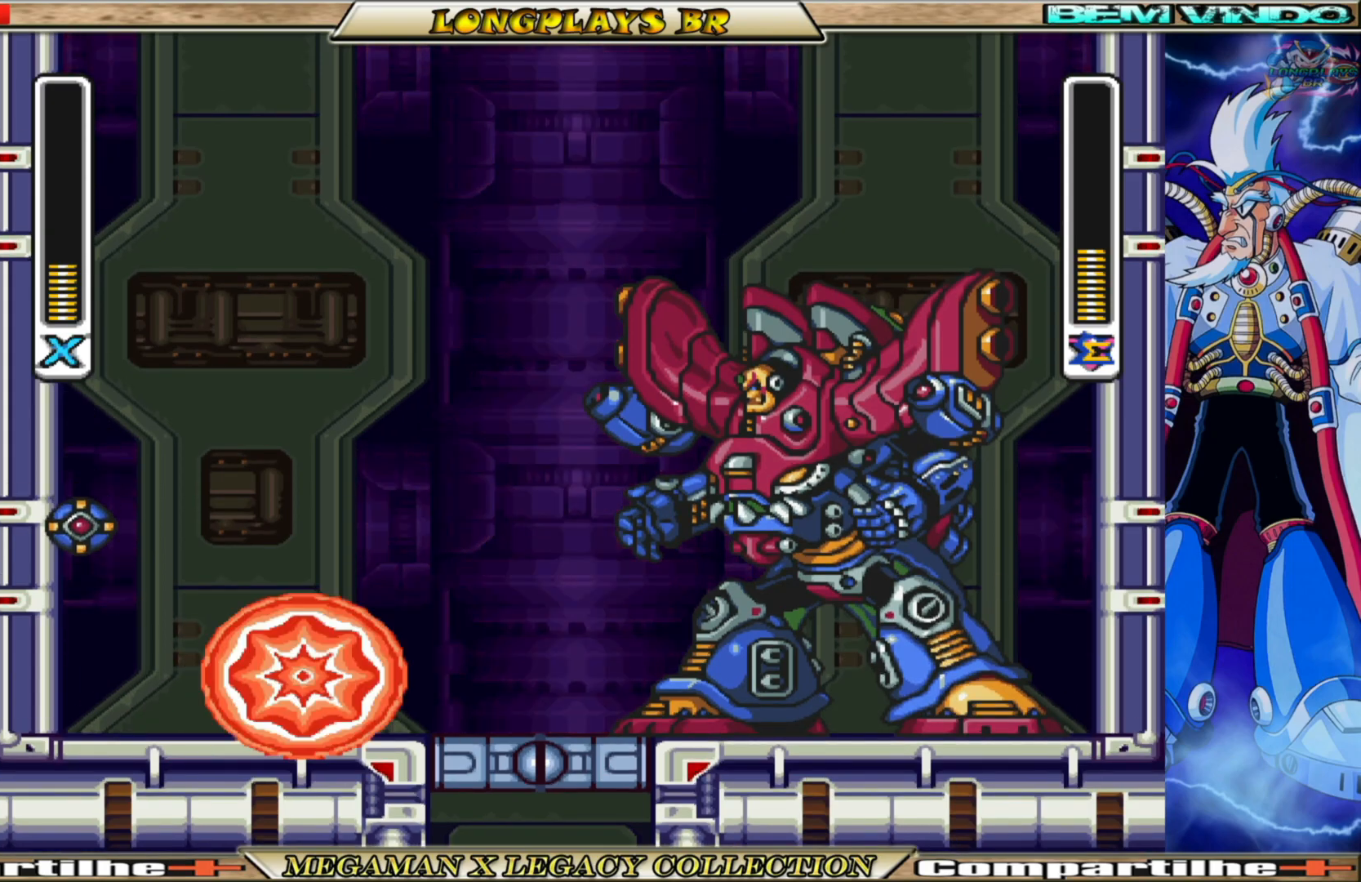
{"buttons": ["A", "B", "DPAD_LEFT"], "left_stick": "center", "right_stick": "center", "events": [[67, "B", "down"], [100, "A", "down"], [250, "DPAD_LEFT", "down"]]}
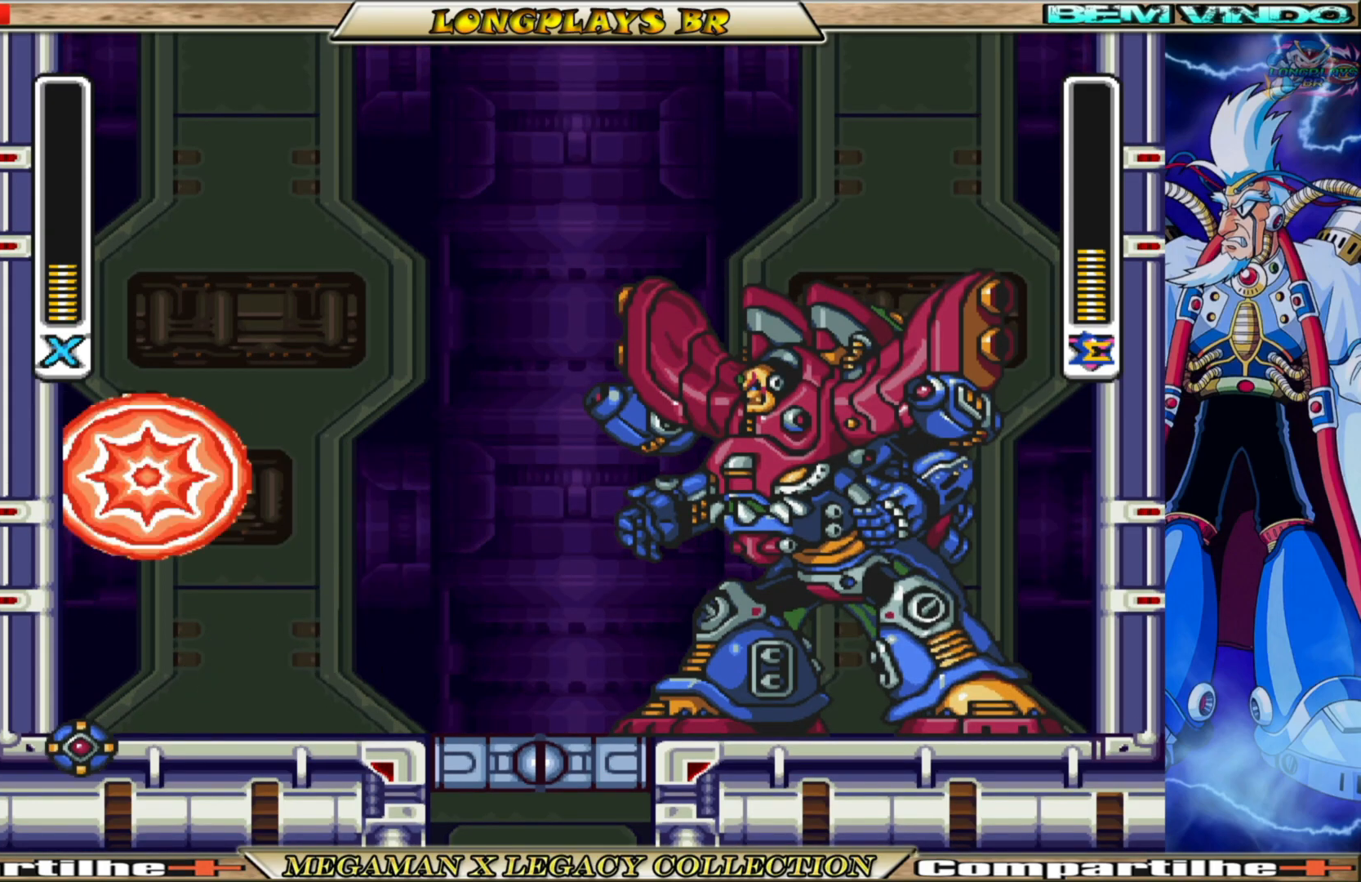
{"buttons": ["A", "B", "DPAD_UP", "DPAD_LEFT"], "left_stick": "center", "right_stick": "center", "events": [[100, "A", "up"], [117, "B", "up"], [183, "B", "down"], [200, "A", "down"], [317, "DPAD_UP", "down"]]}
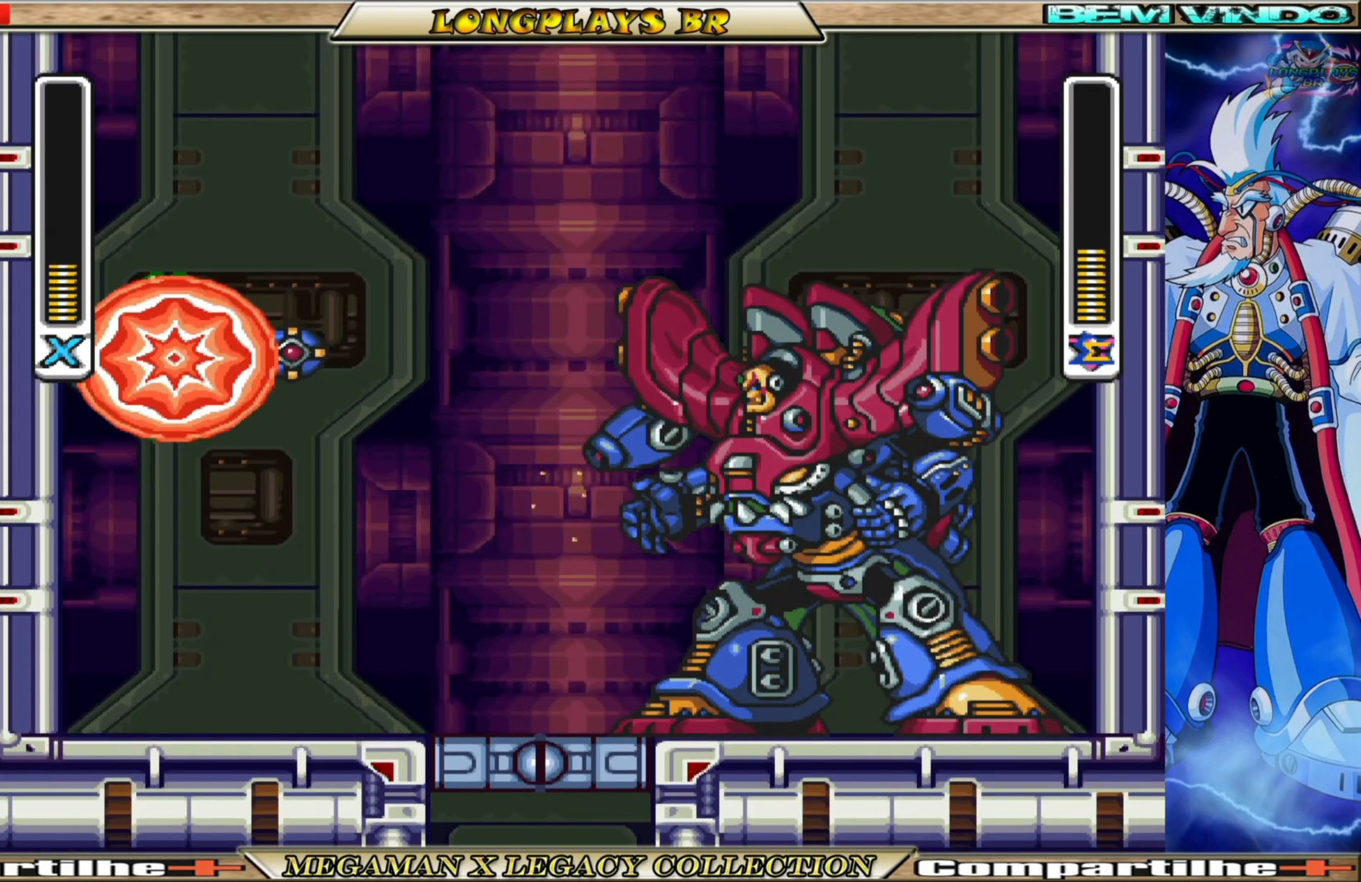
{"buttons": ["A", "B", "DPAD_LEFT"], "left_stick": "center", "right_stick": "center", "events": [[167, "A", "up"], [183, "B", "up"], [233, "B", "down"], [267, "A", "down"], [500, "DPAD_UP", "up"]]}
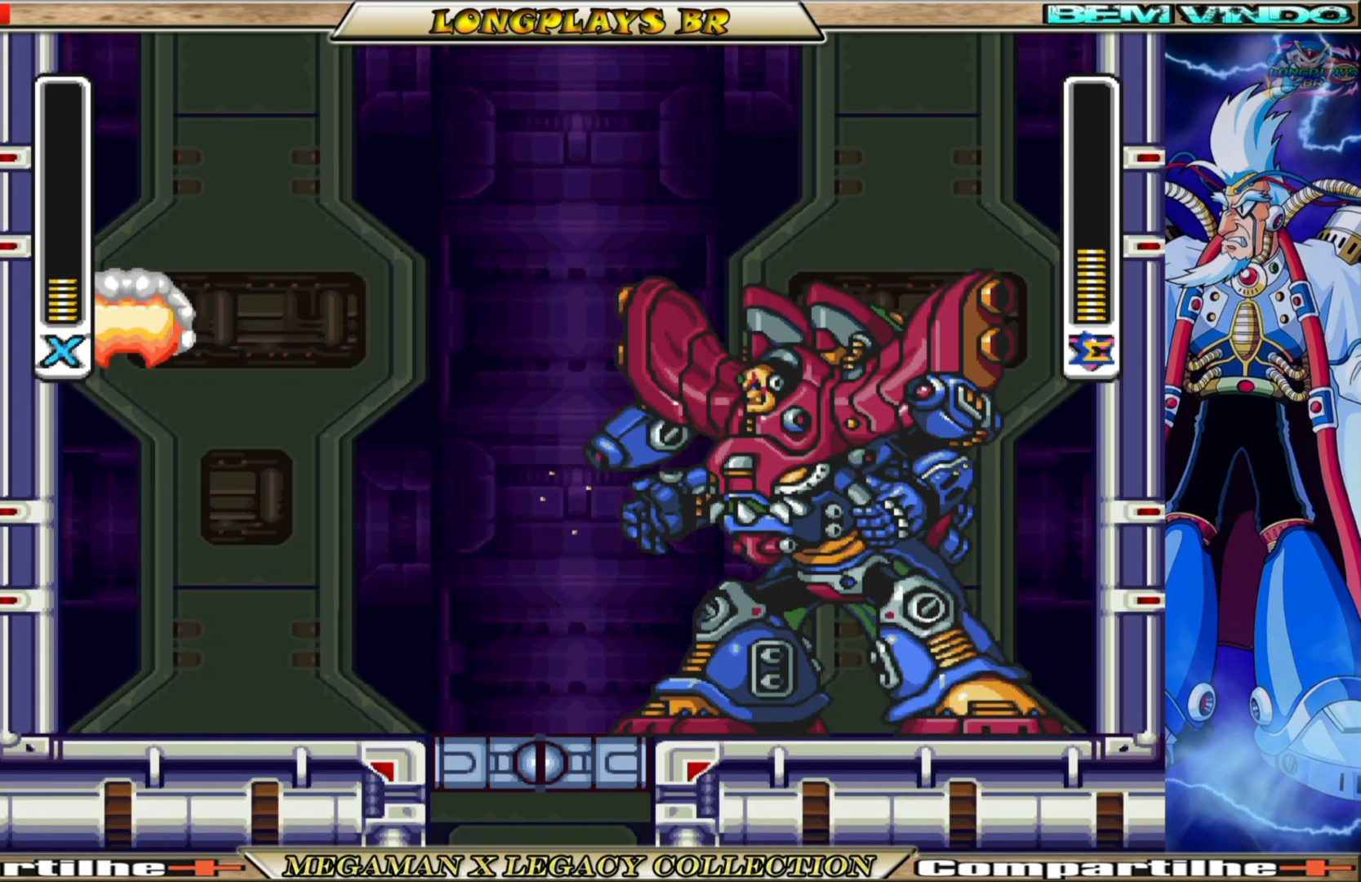
{"buttons": ["A", "B", "DPAD_UP", "DPAD_LEFT"], "left_stick": "center", "right_stick": "center", "events": [[150, "A", "up"], [200, "B", "up"], [317, "B", "down"], [333, "A", "down"], [383, "DPAD_UP", "down"]]}
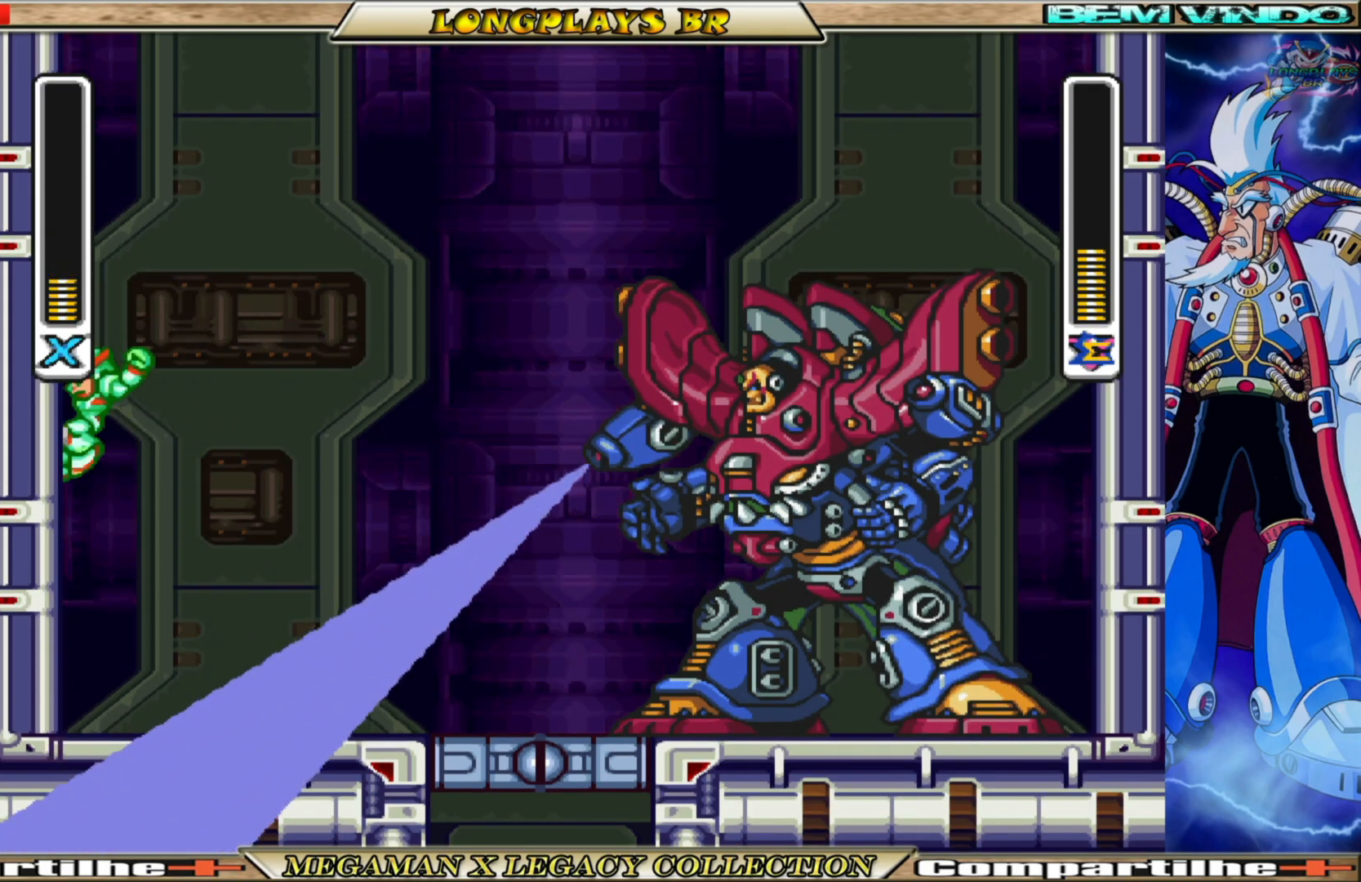
{"buttons": ["A", "B", "DPAD_UP", "DPAD_LEFT"], "left_stick": "center", "right_stick": "center", "events": [[283, "A", "up"], [300, "B", "up"], [433, "B", "down"], [450, "A", "down"]]}
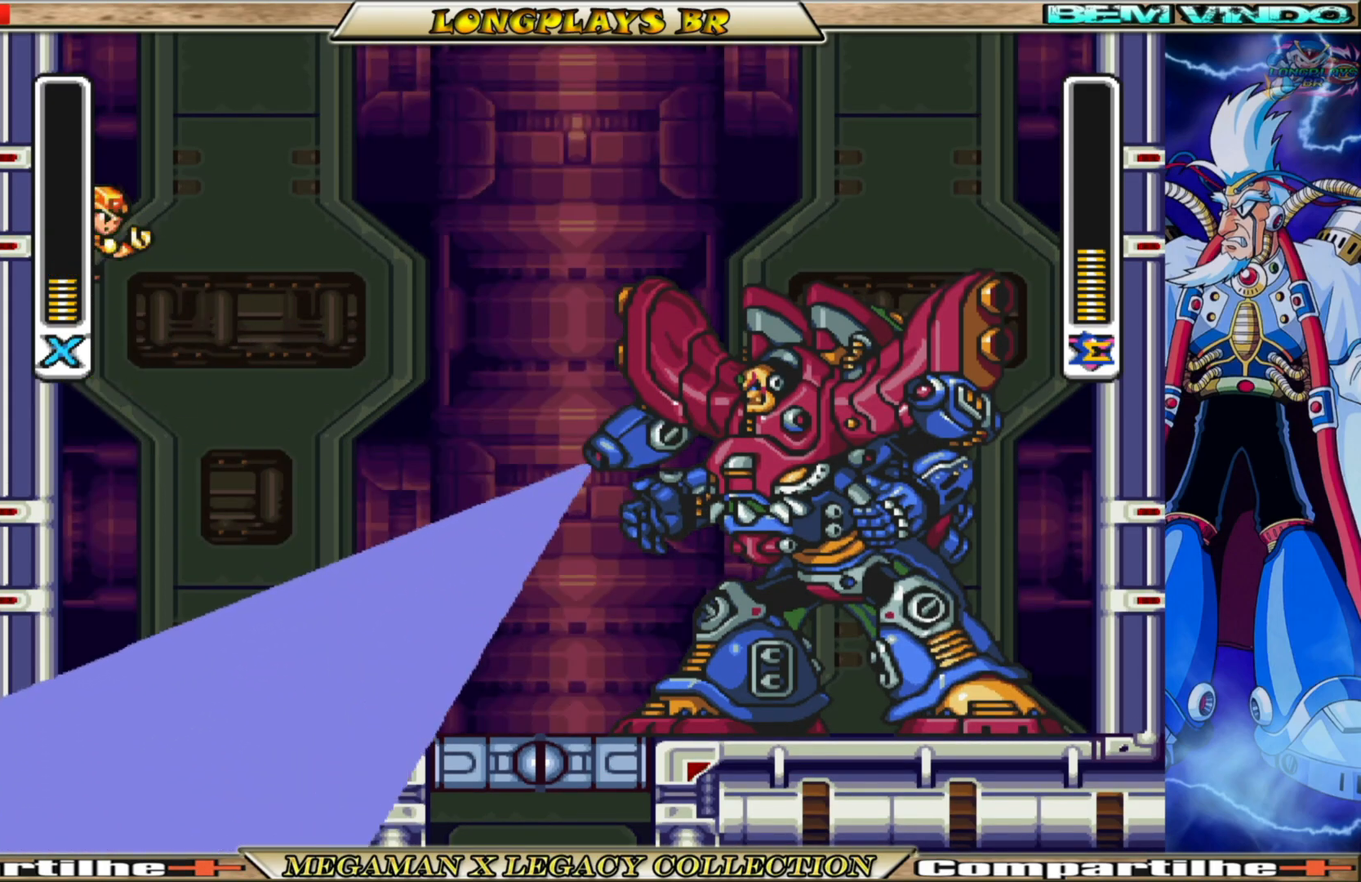
{"buttons": ["X", "DPAD_RIGHT"], "left_stick": "center", "right_stick": "center", "events": [[50, "DPAD_LEFT", "up"], [50, "DPAD_UP", "up"], [83, "DPAD_RIGHT", "down"], [167, "A", "up"], [200, "B", "up"], [417, "X", "down"]]}